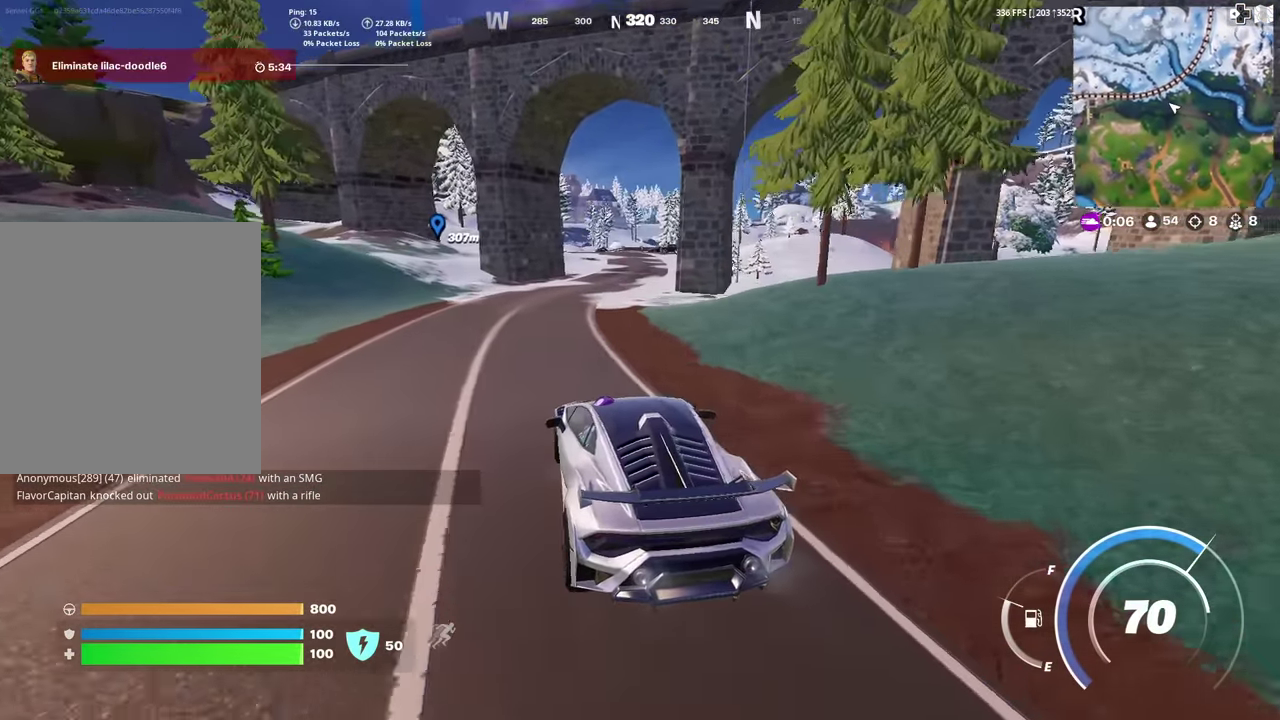
Gameplay with a controller (PlayStation layout); each line is a JSON object with the inputs held at the frame after it (dt_ms = milliseconds from this image to that frame). "events" lists button and stick changes between this image and that frame as [ms after this image, input, new state], when the widget could be followed in between. Not read: TOUCHPAD.
{"dt_ms": 584, "buttons": ["CIRCLE"], "left_stick": "up-right", "right_stick": "center", "events": [[150, "left_stick", "up"], [350, "left_stick", "up-right"], [500, "CIRCLE", "down"]]}
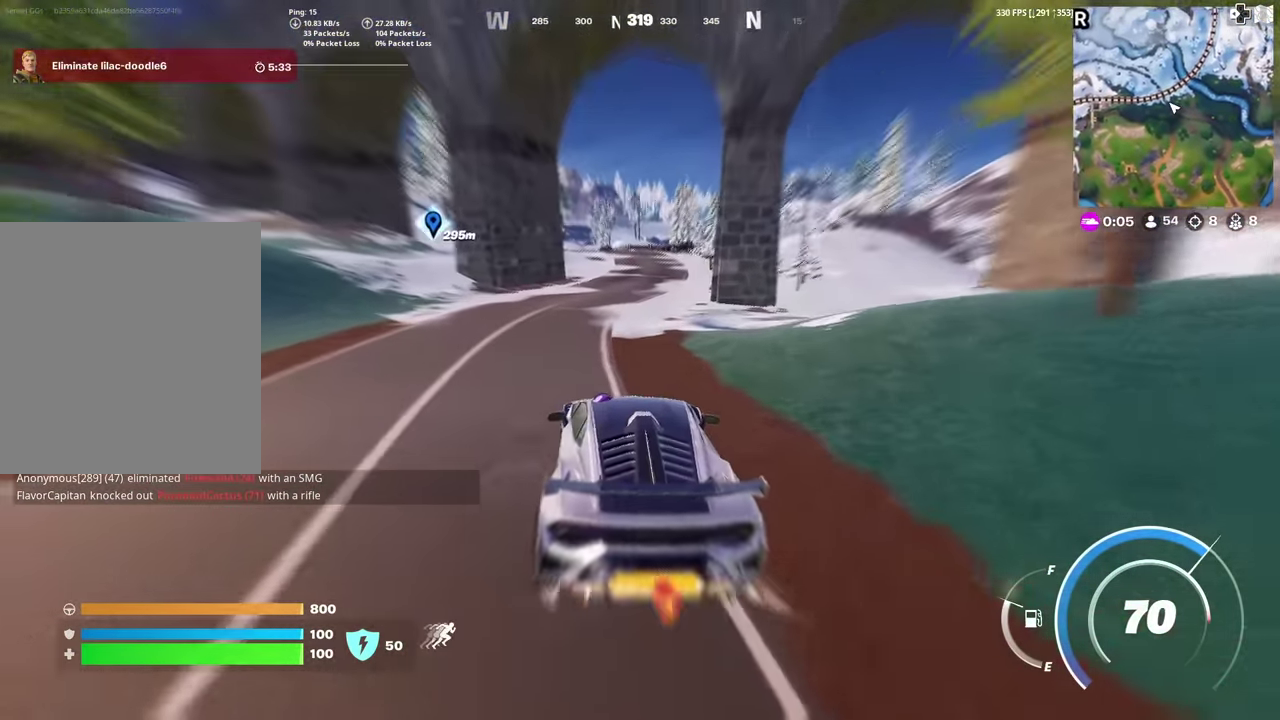
{"dt_ms": 300, "buttons": [], "left_stick": "up-right", "right_stick": "center", "events": [[216, "CIRCLE", "up"]]}
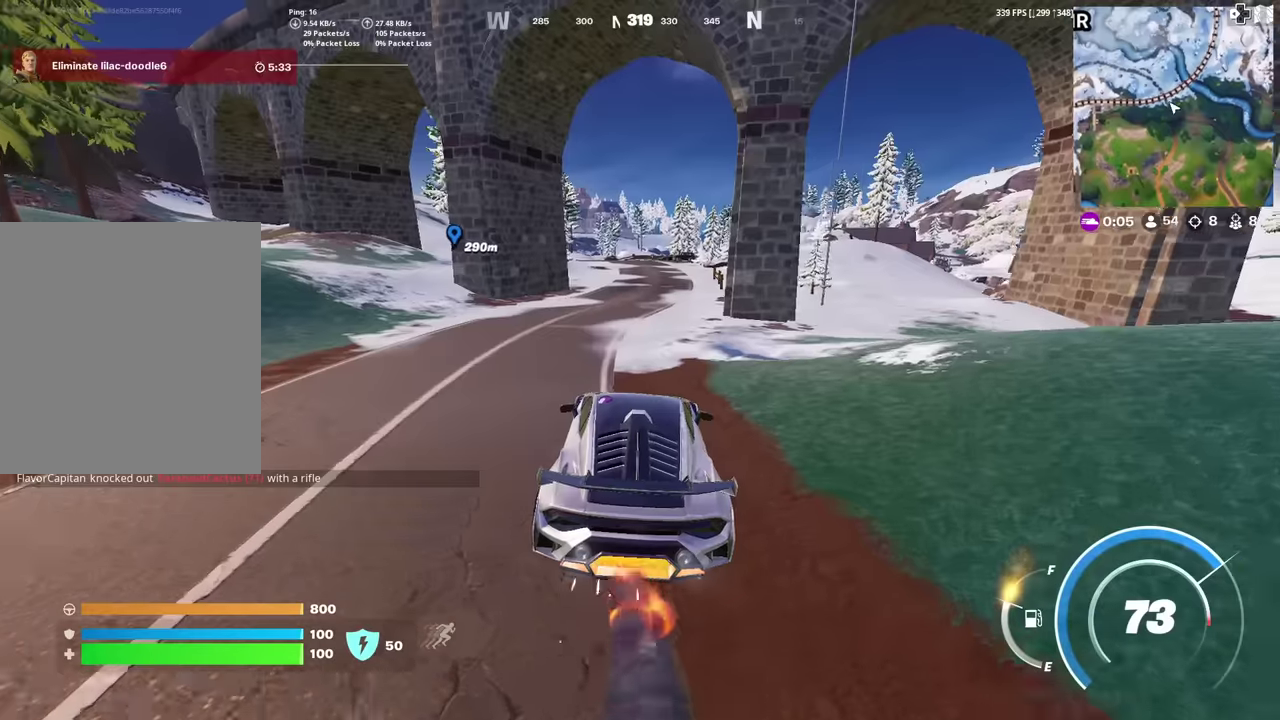
{"dt_ms": 701, "buttons": [], "left_stick": "up-right", "right_stick": "center", "events": [[334, "DPAD_LEFT", "down"], [451, "DPAD_LEFT", "up"]]}
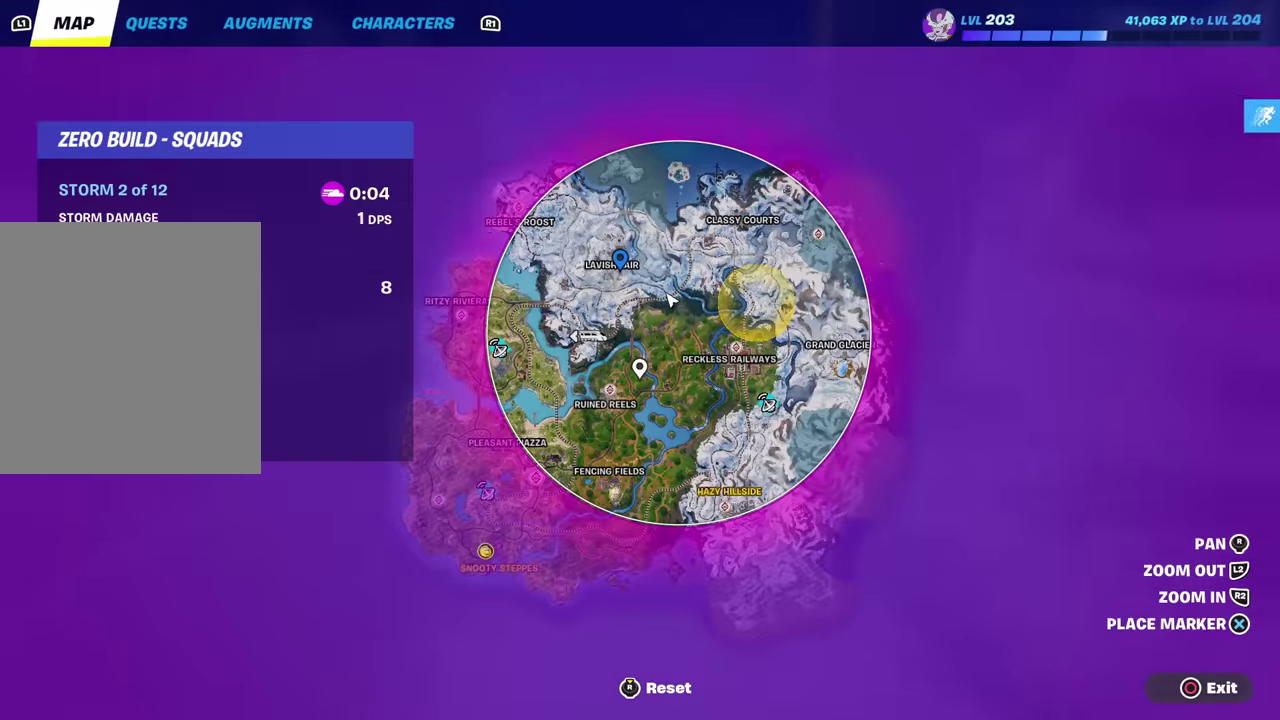
{"dt_ms": 501, "buttons": [], "left_stick": "up", "right_stick": "center", "events": [[317, "left_stick", "up"]]}
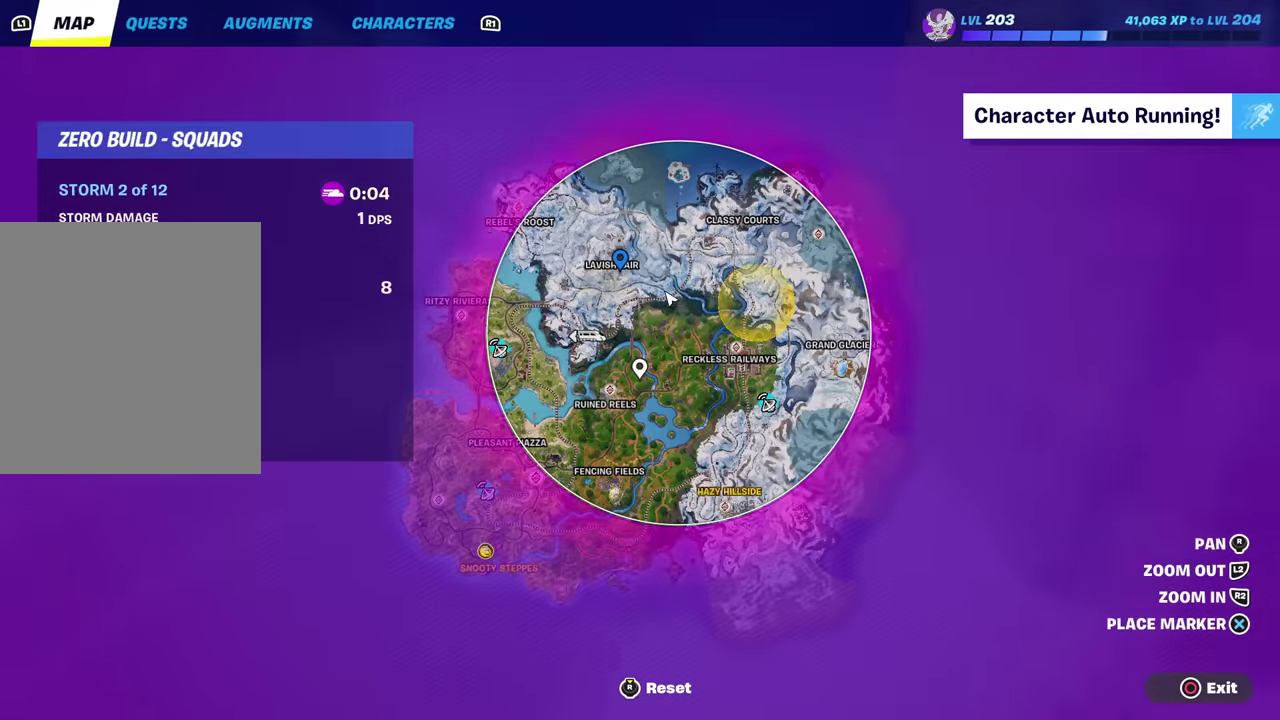
{"dt_ms": 500, "buttons": [], "left_stick": "up", "right_stick": "center", "events": [[317, "right_stick", "down-left"], [367, "right_stick", "center"]]}
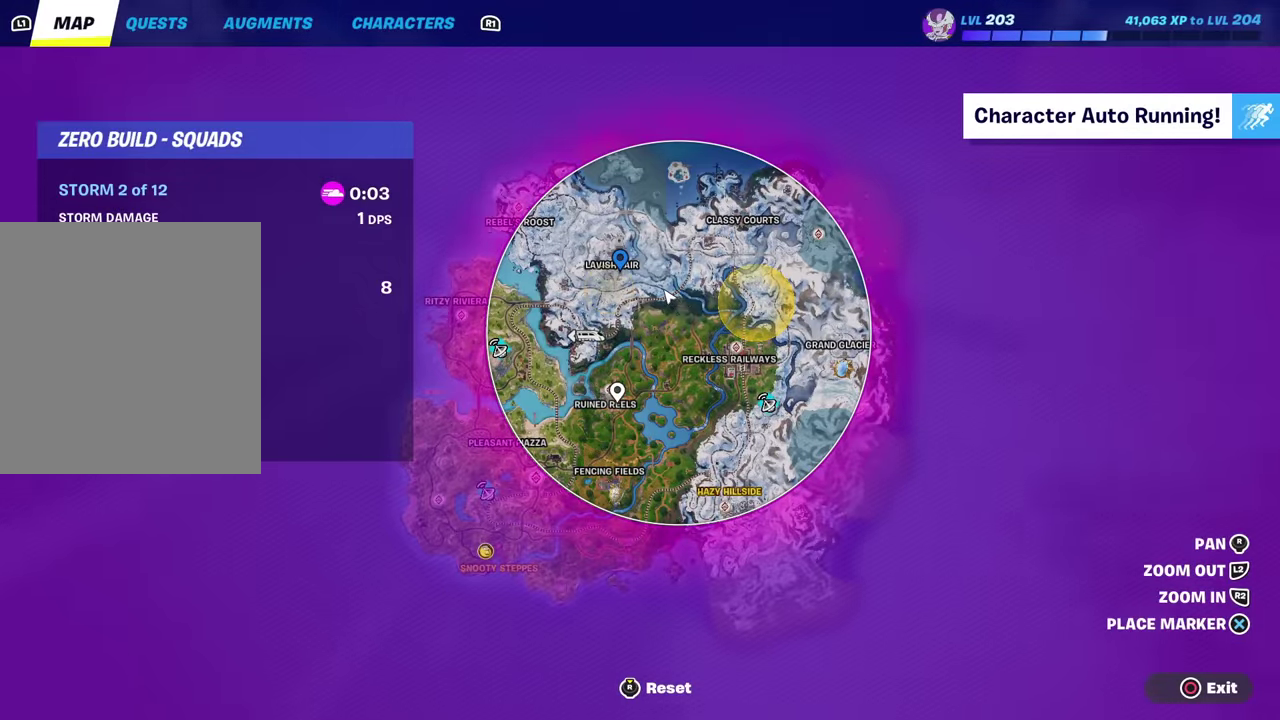
{"dt_ms": 501, "buttons": [], "left_stick": "up", "right_stick": "center", "events": [[117, "right_stick", "up"], [267, "right_stick", "center"]]}
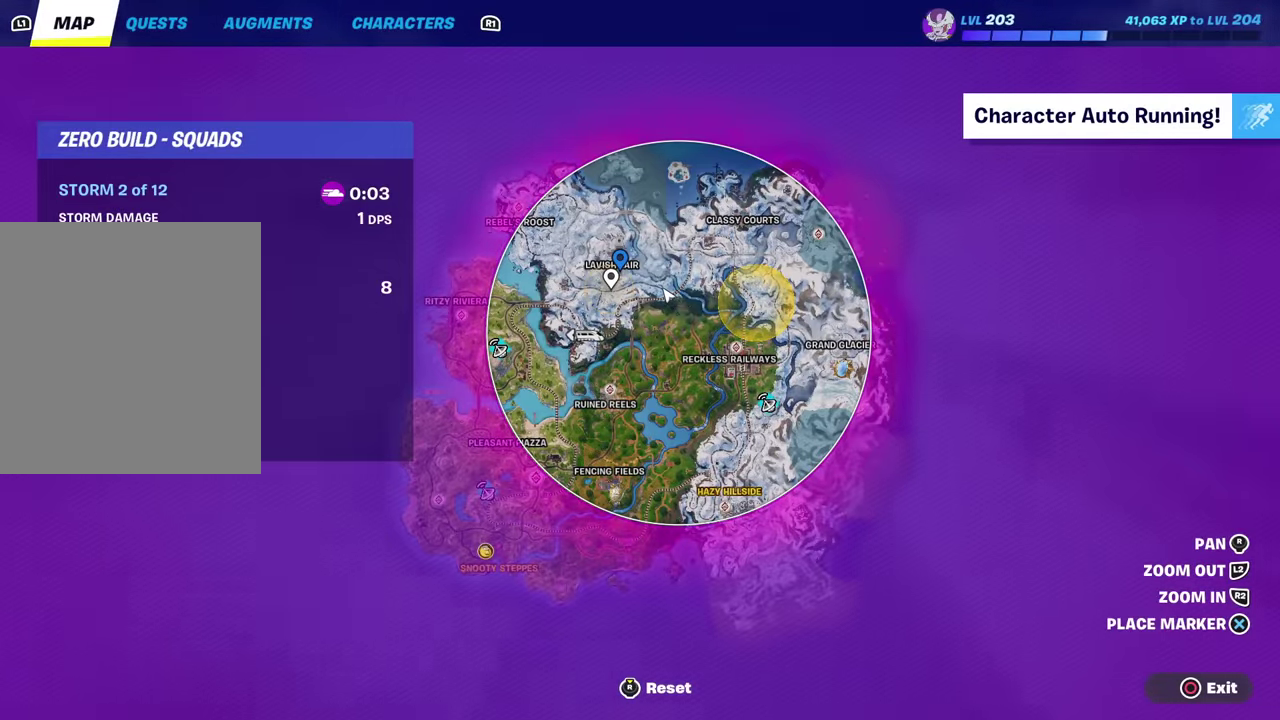
{"dt_ms": 300, "buttons": ["DPAD_LEFT"], "left_stick": "up", "right_stick": "center", "events": [[83, "CROSS", "down"], [166, "CROSS", "up"], [250, "DPAD_LEFT", "down"]]}
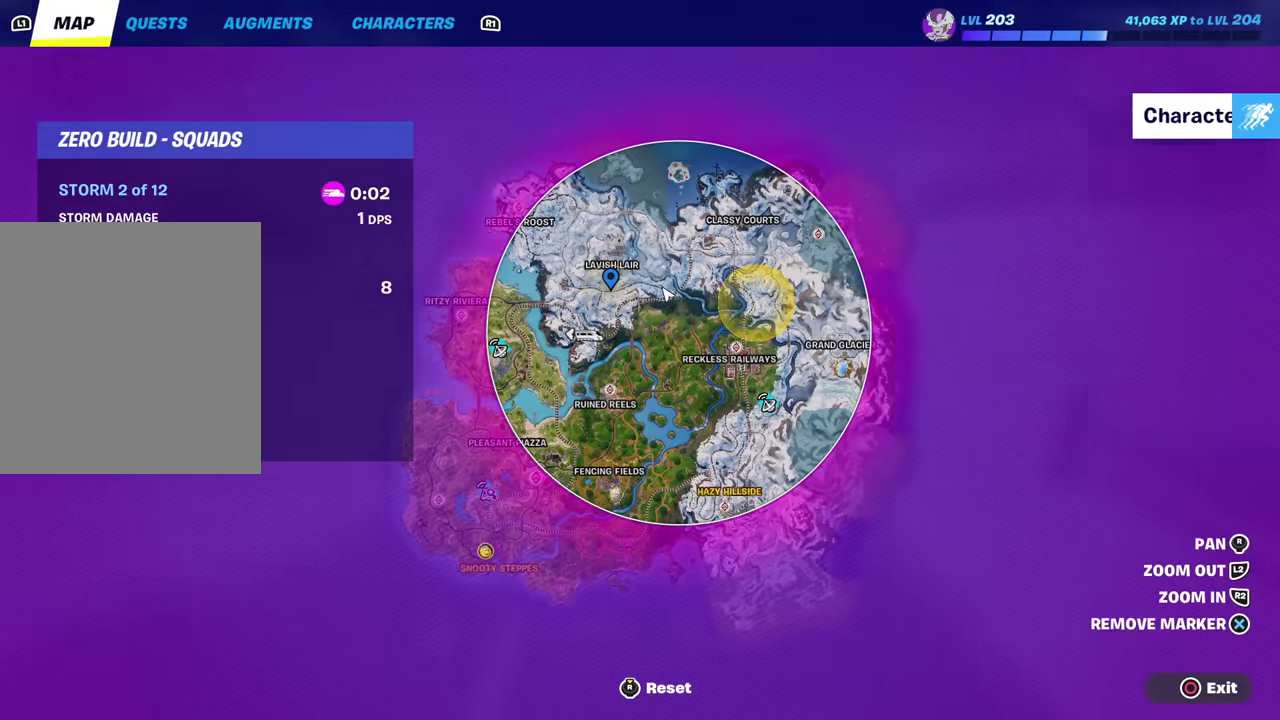
{"dt_ms": 701, "buttons": ["CIRCLE"], "left_stick": "up", "right_stick": "center", "events": [[83, "DPAD_LEFT", "up"], [217, "CIRCLE", "down"], [283, "CIRCLE", "up"], [500, "right_stick", "left"], [584, "right_stick", "center"], [684, "CIRCLE", "down"]]}
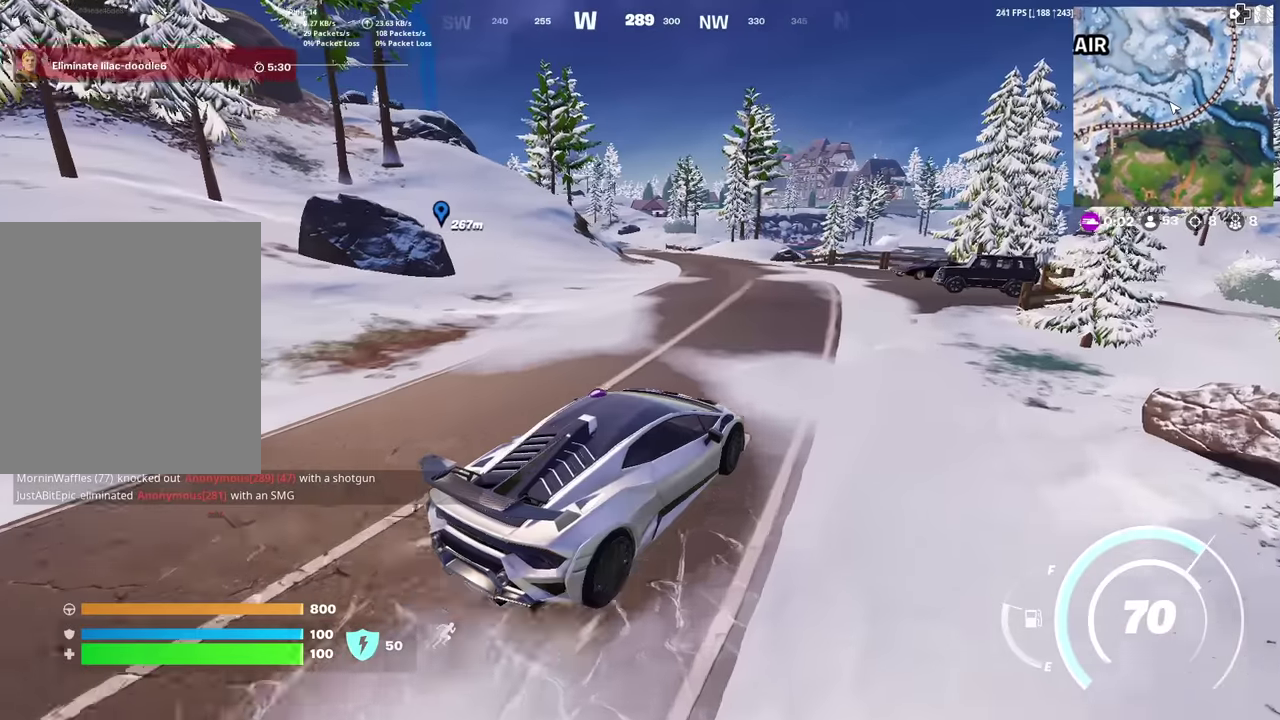
{"dt_ms": 300, "buttons": ["CIRCLE"], "left_stick": "up-left", "right_stick": "center", "events": [[200, "left_stick", "up-left"]]}
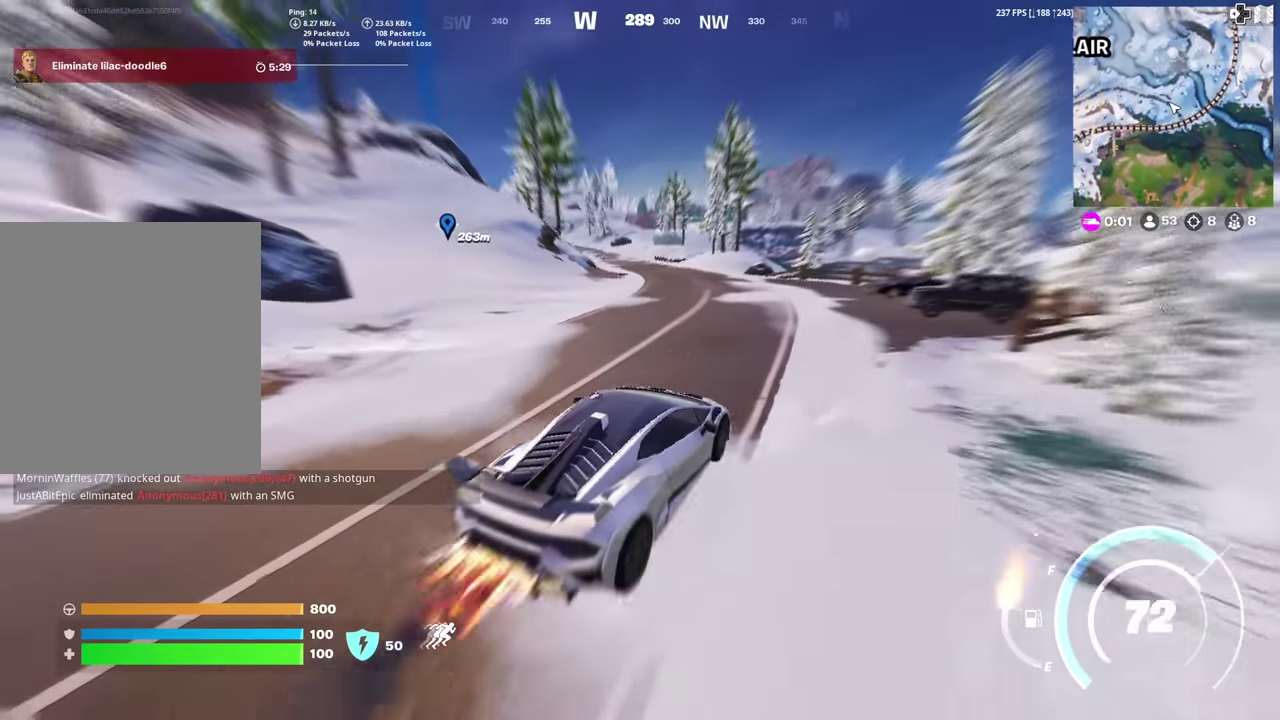
{"dt_ms": 701, "buttons": ["CIRCLE"], "left_stick": "up", "right_stick": "center", "events": [[667, "left_stick", "up"]]}
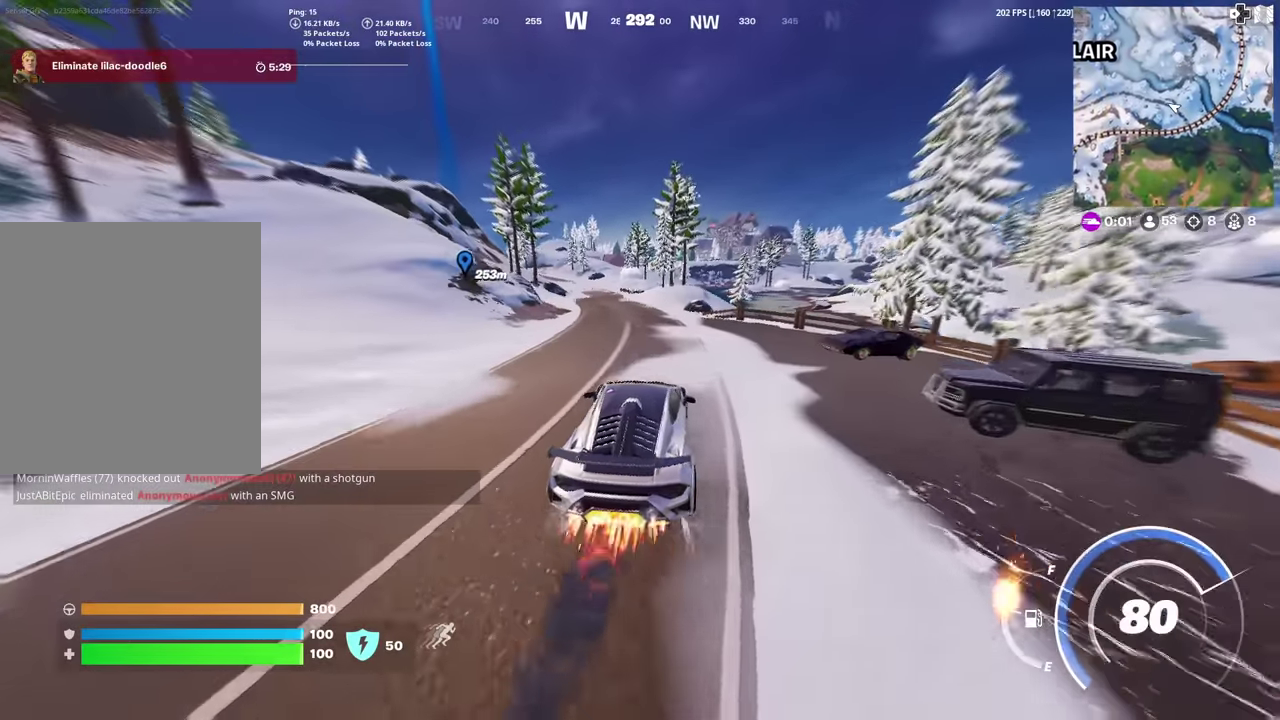
{"dt_ms": 299, "buttons": ["CIRCLE"], "left_stick": "up-left", "right_stick": "center", "events": [[166, "left_stick", "up-left"]]}
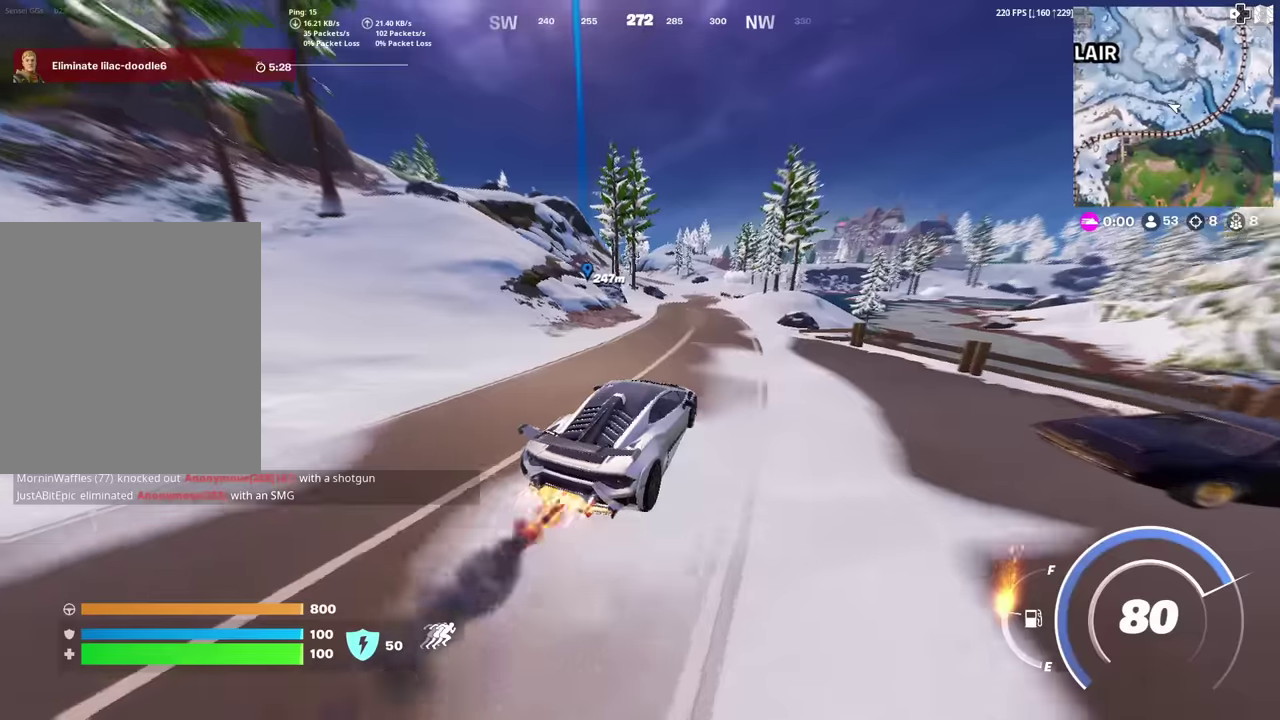
{"dt_ms": 701, "buttons": ["CIRCLE"], "left_stick": "up-right", "right_stick": "center", "events": [[151, "left_stick", "up"], [668, "left_stick", "up-right"]]}
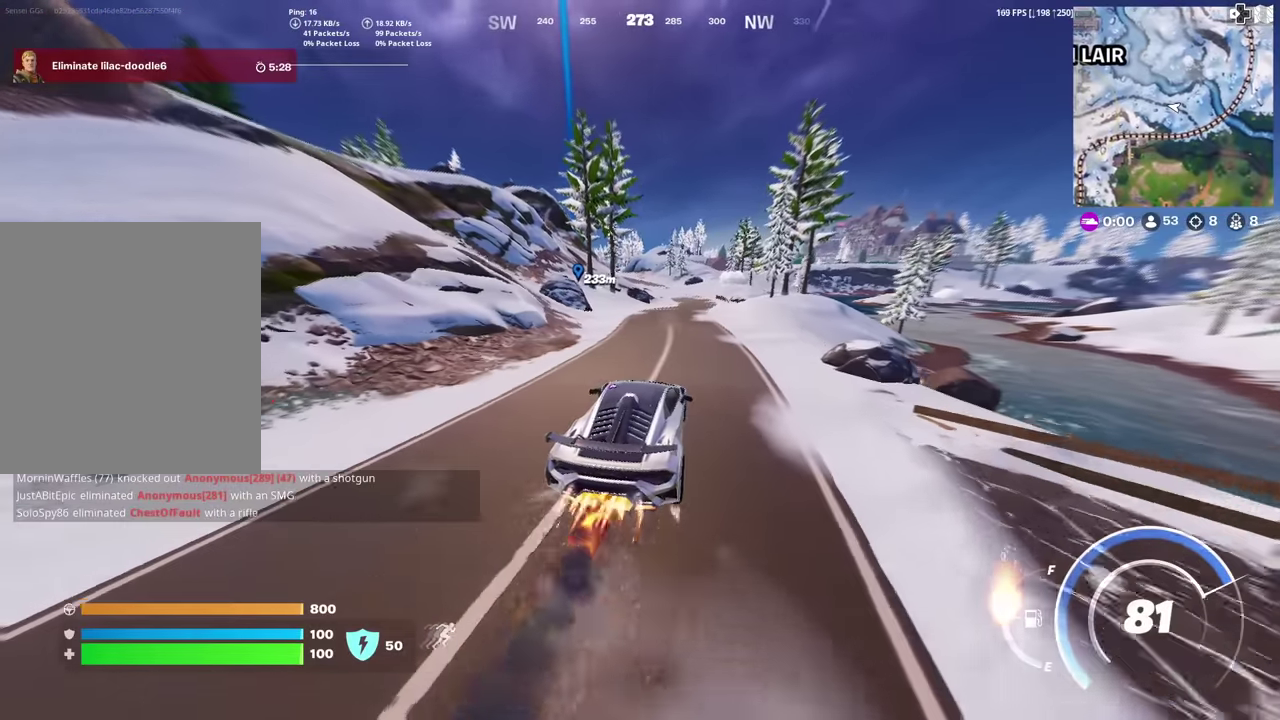
{"dt_ms": 501, "buttons": ["CIRCLE"], "left_stick": "up-right", "right_stick": "center", "events": []}
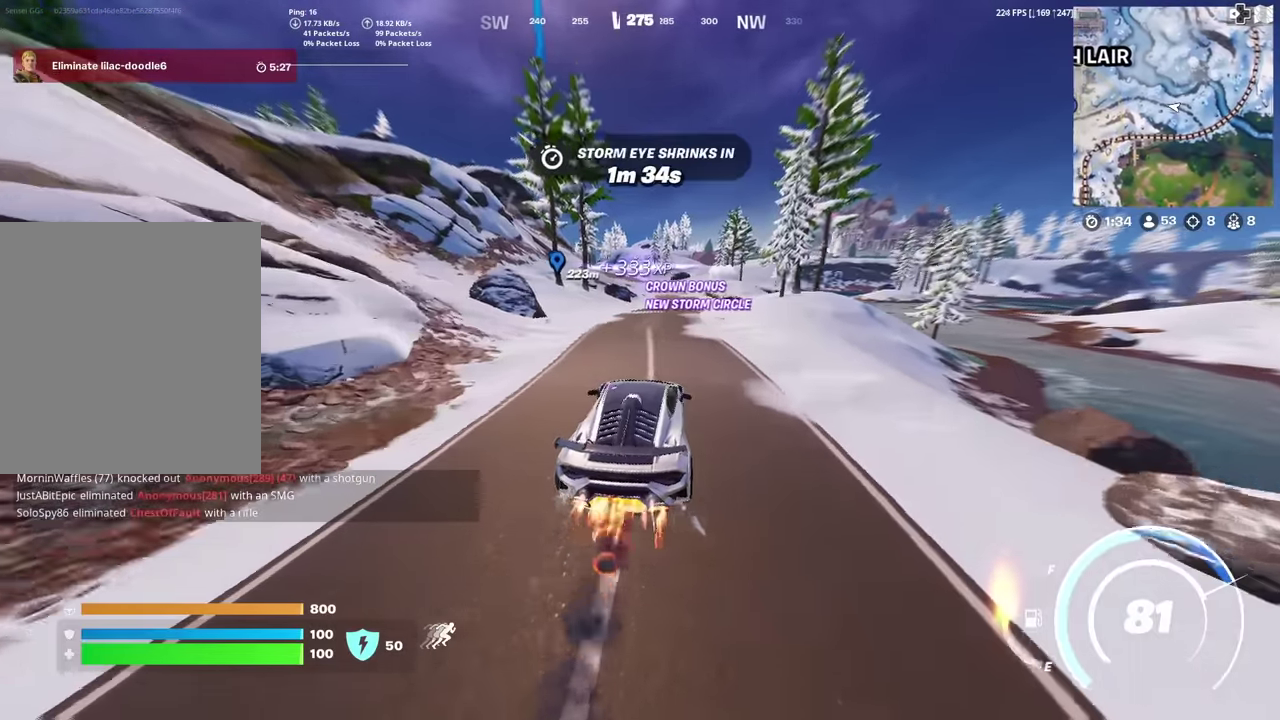
{"dt_ms": 500, "buttons": ["CIRCLE"], "left_stick": "up-right", "right_stick": "center", "events": []}
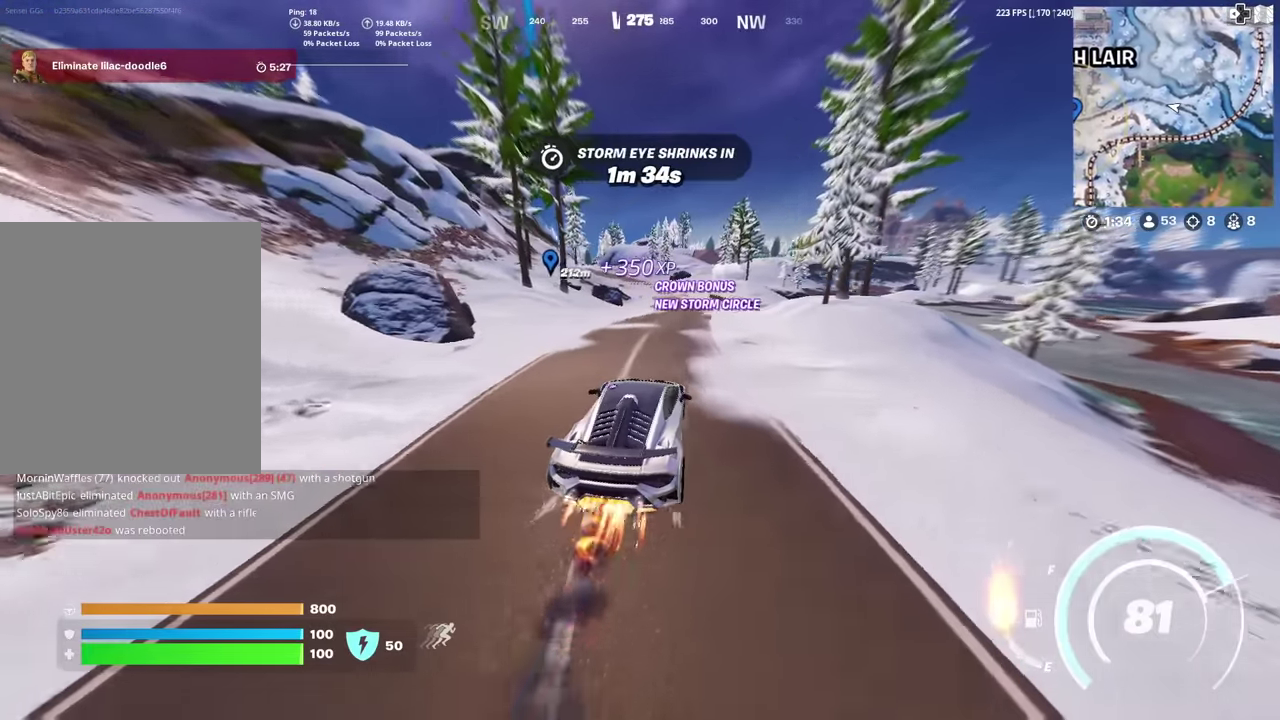
{"dt_ms": 400, "buttons": ["CIRCLE"], "left_stick": "up", "right_stick": "center", "events": [[217, "left_stick", "up"]]}
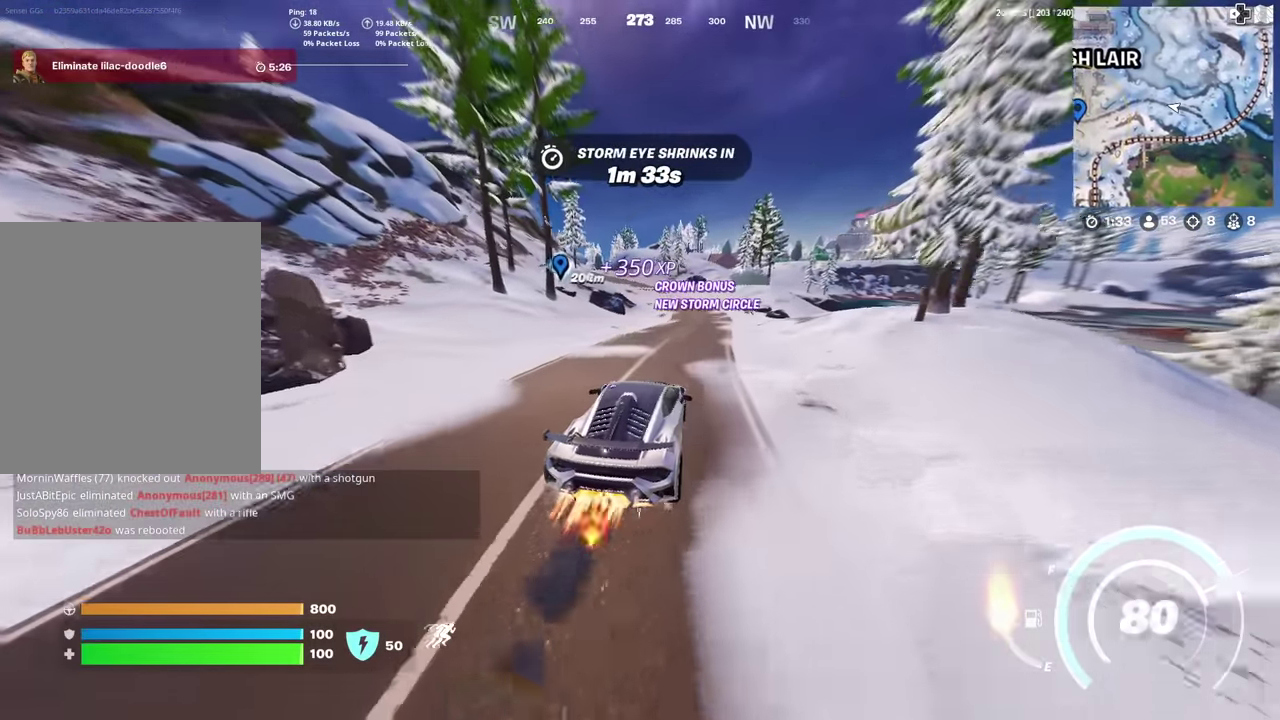
{"dt_ms": 601, "buttons": ["CIRCLE"], "left_stick": "up-right", "right_stick": "center", "events": [[184, "left_stick", "up-right"]]}
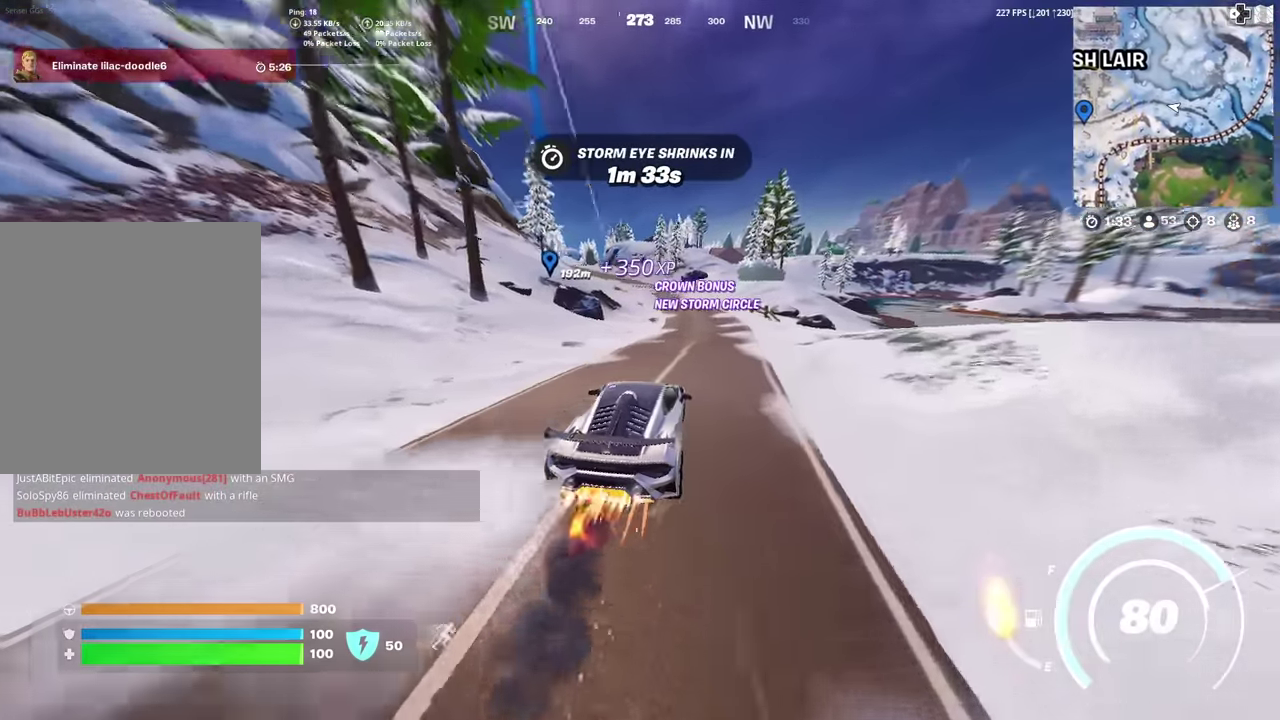
{"dt_ms": 400, "buttons": ["CIRCLE"], "left_stick": "up-right", "right_stick": "center", "events": []}
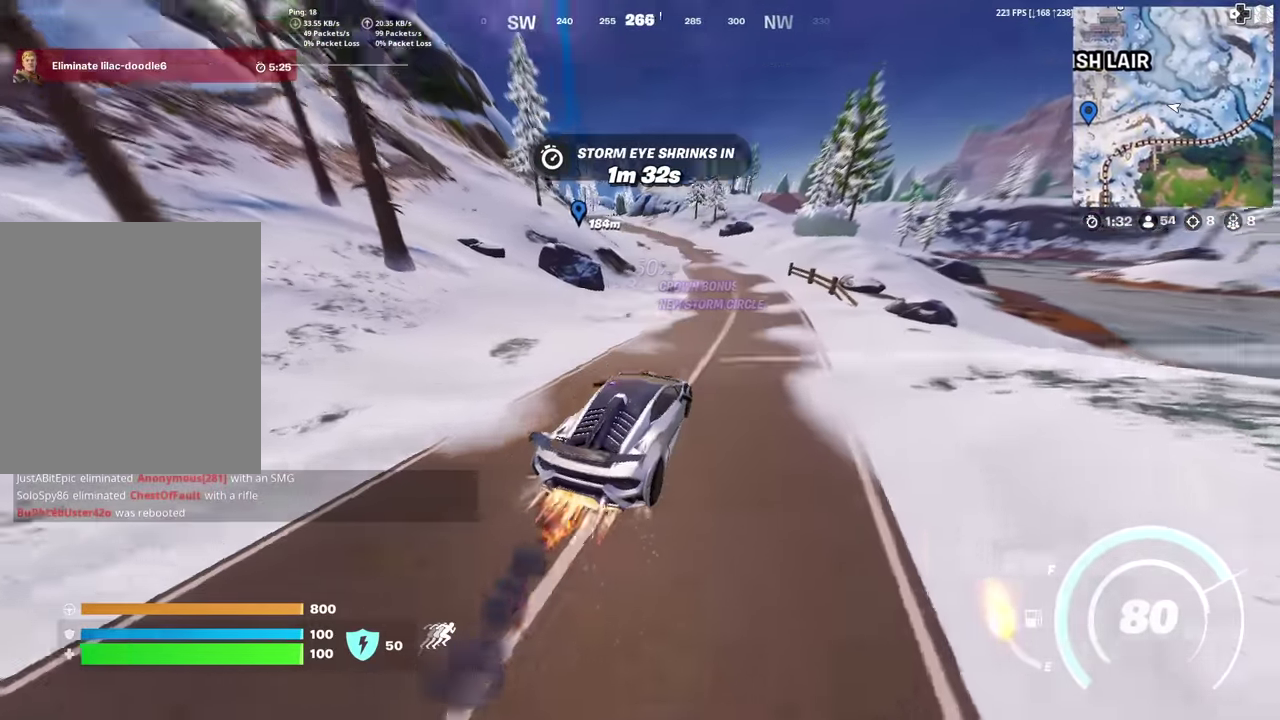
{"dt_ms": 601, "buttons": [], "left_stick": "up-right", "right_stick": "center", "events": [[67, "CIRCLE", "up"]]}
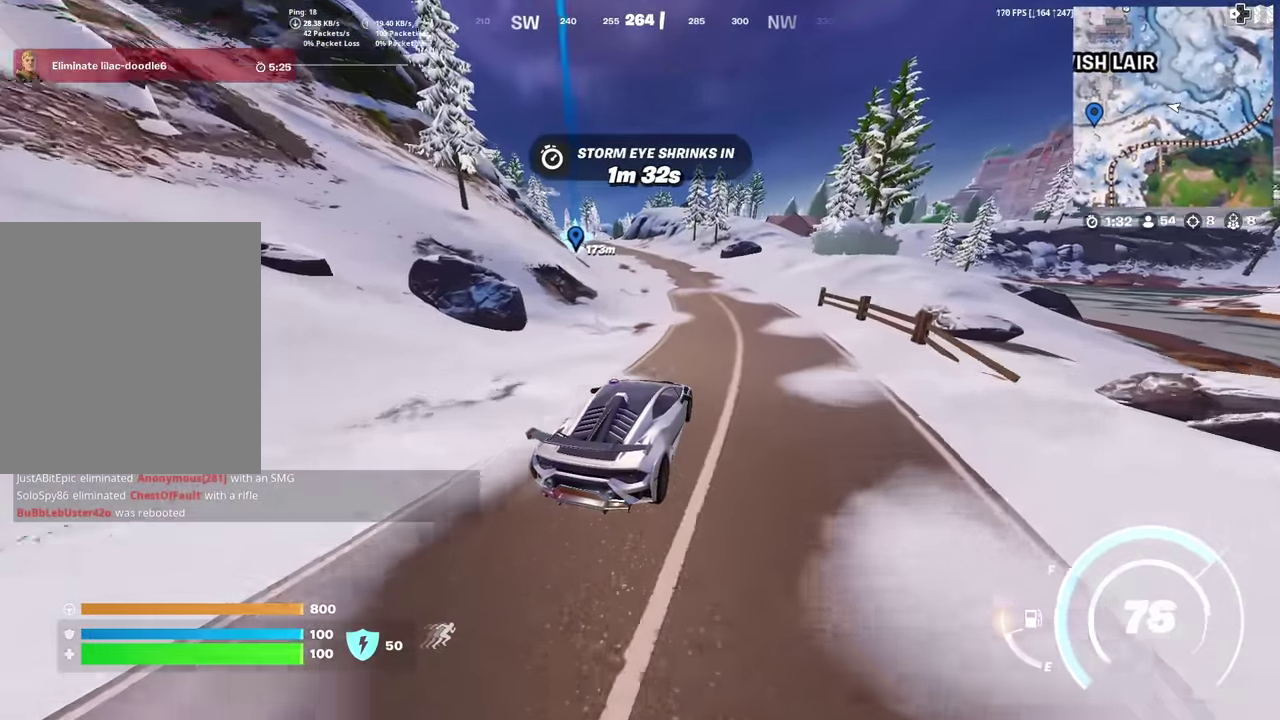
{"dt_ms": 300, "buttons": [], "left_stick": "up-right", "right_stick": "center", "events": []}
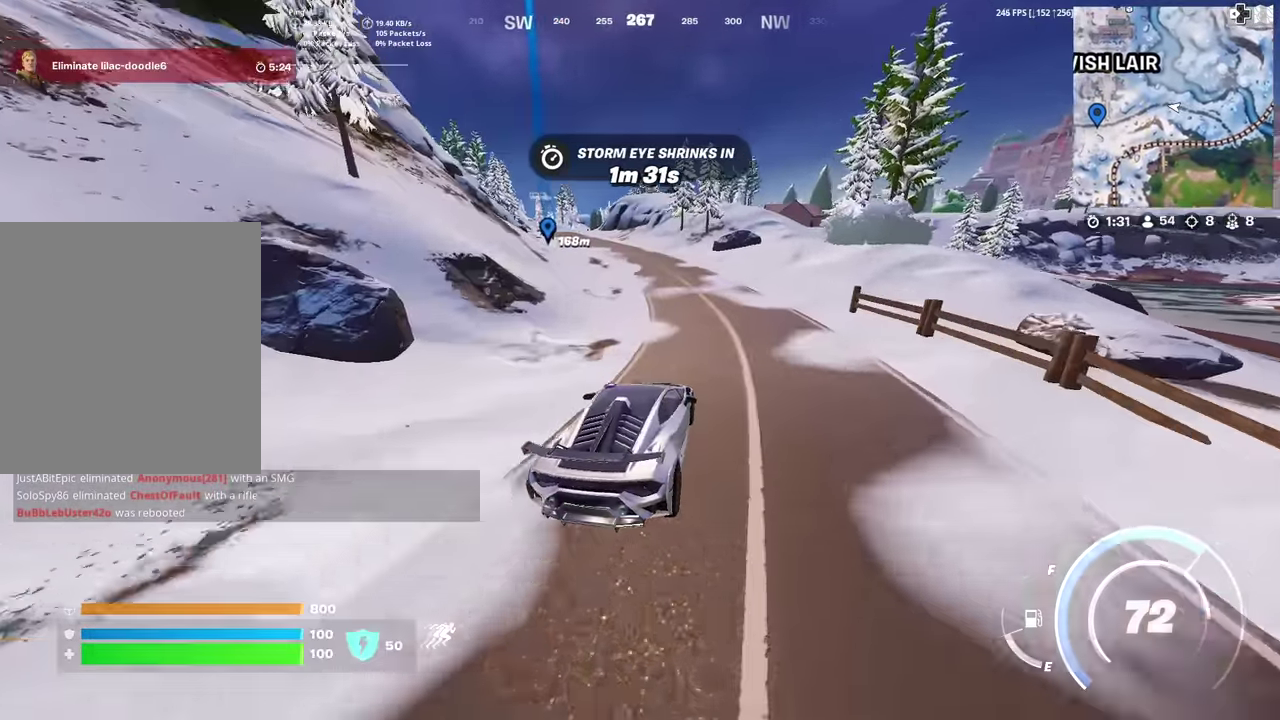
{"dt_ms": 901, "buttons": [], "left_stick": "up", "right_stick": "center", "events": [[134, "left_stick", "up"]]}
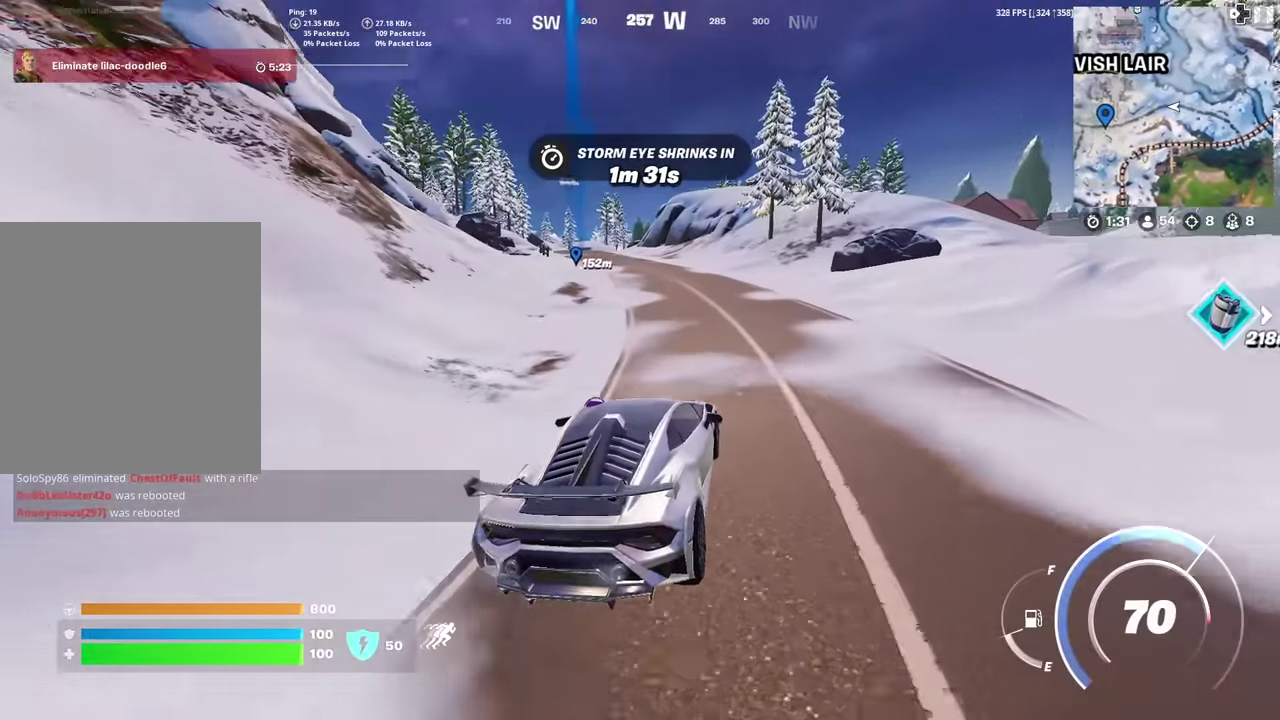
{"dt_ms": 301, "buttons": [], "left_stick": "up", "right_stick": "center", "events": []}
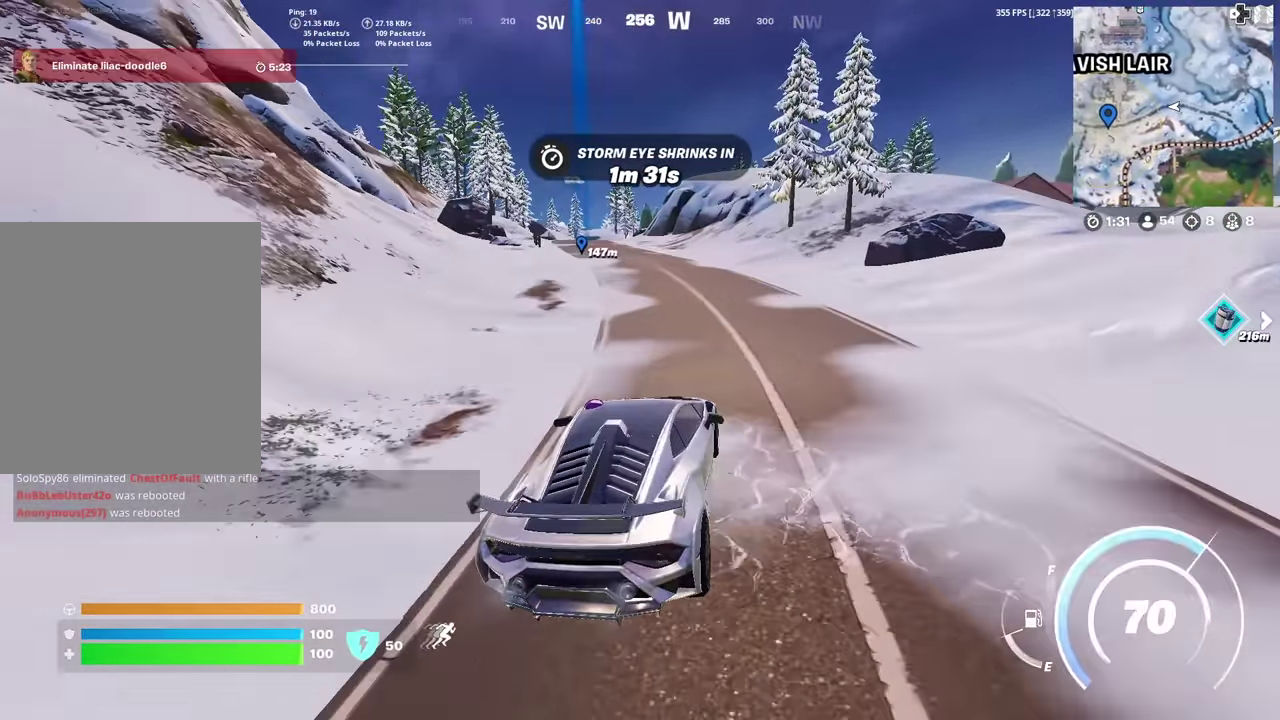
{"dt_ms": 500, "buttons": [], "left_stick": "up", "right_stick": "center", "events": [[267, "left_stick", "up-left"], [417, "left_stick", "up"]]}
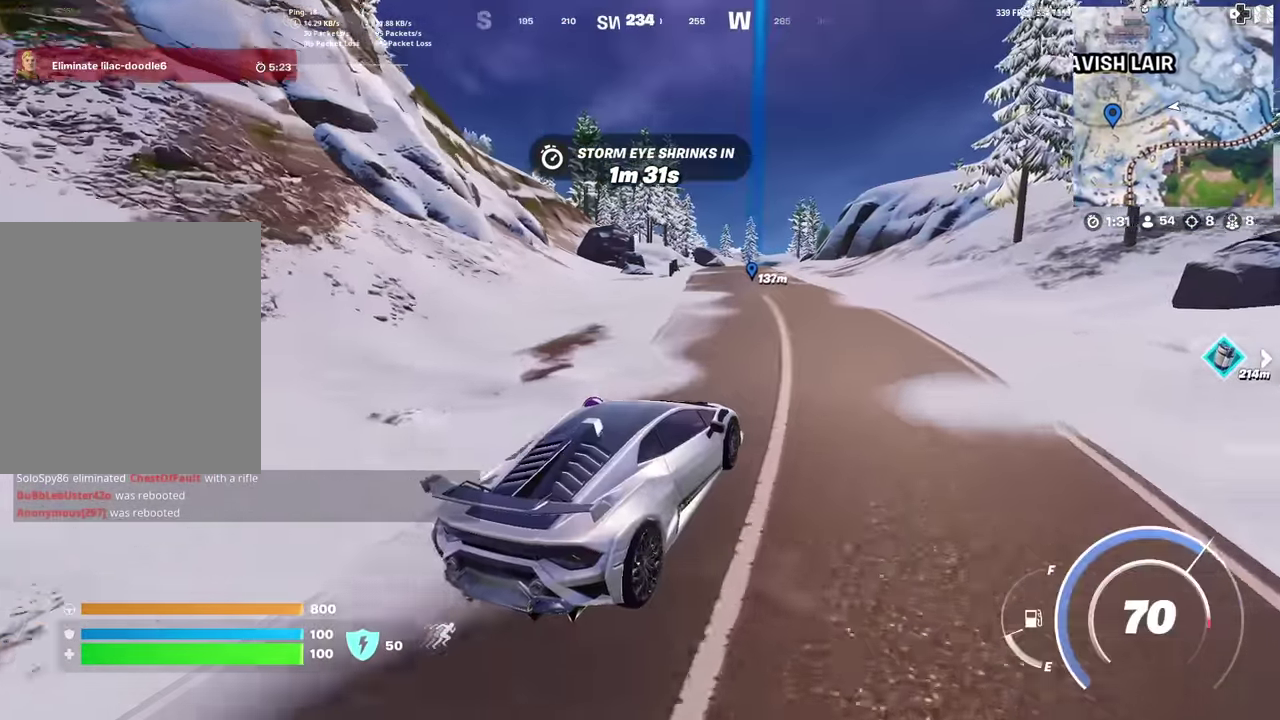
{"dt_ms": 300, "buttons": [], "left_stick": "up", "right_stick": "center", "events": []}
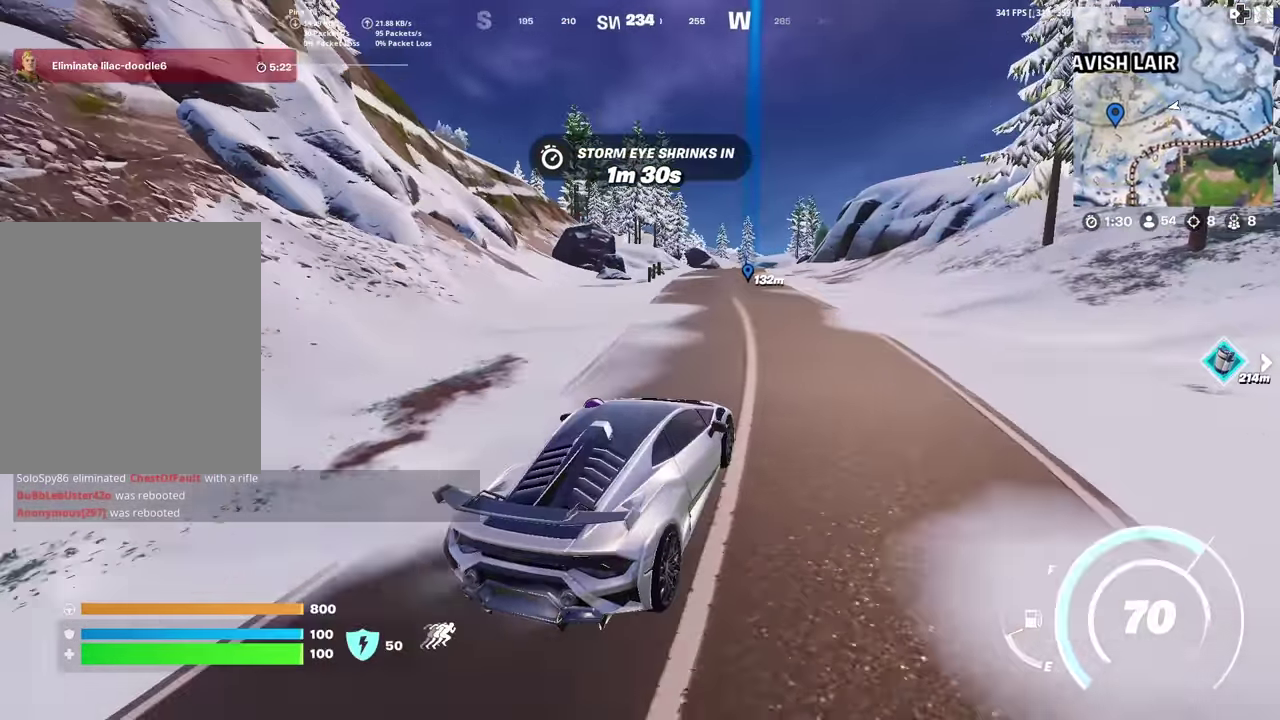
{"dt_ms": 902, "buttons": [], "left_stick": "up", "right_stick": "center", "events": []}
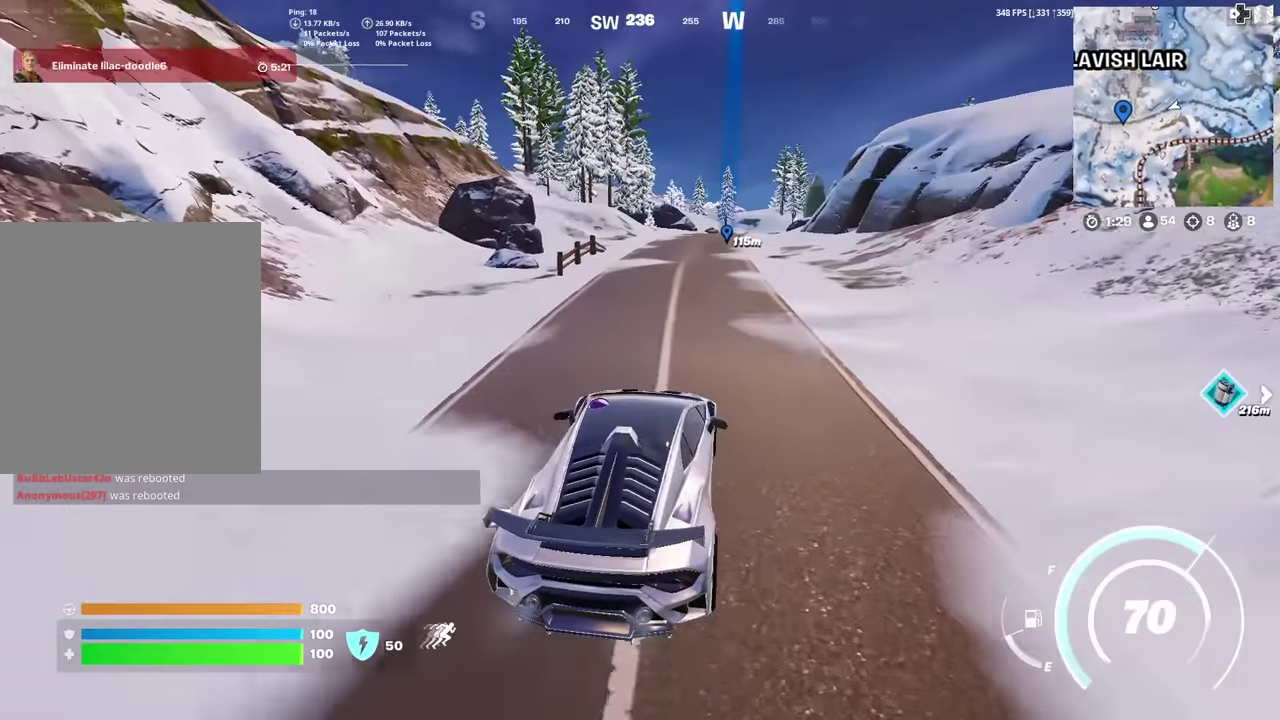
{"dt_ms": 300, "buttons": [], "left_stick": "up", "right_stick": "center", "events": []}
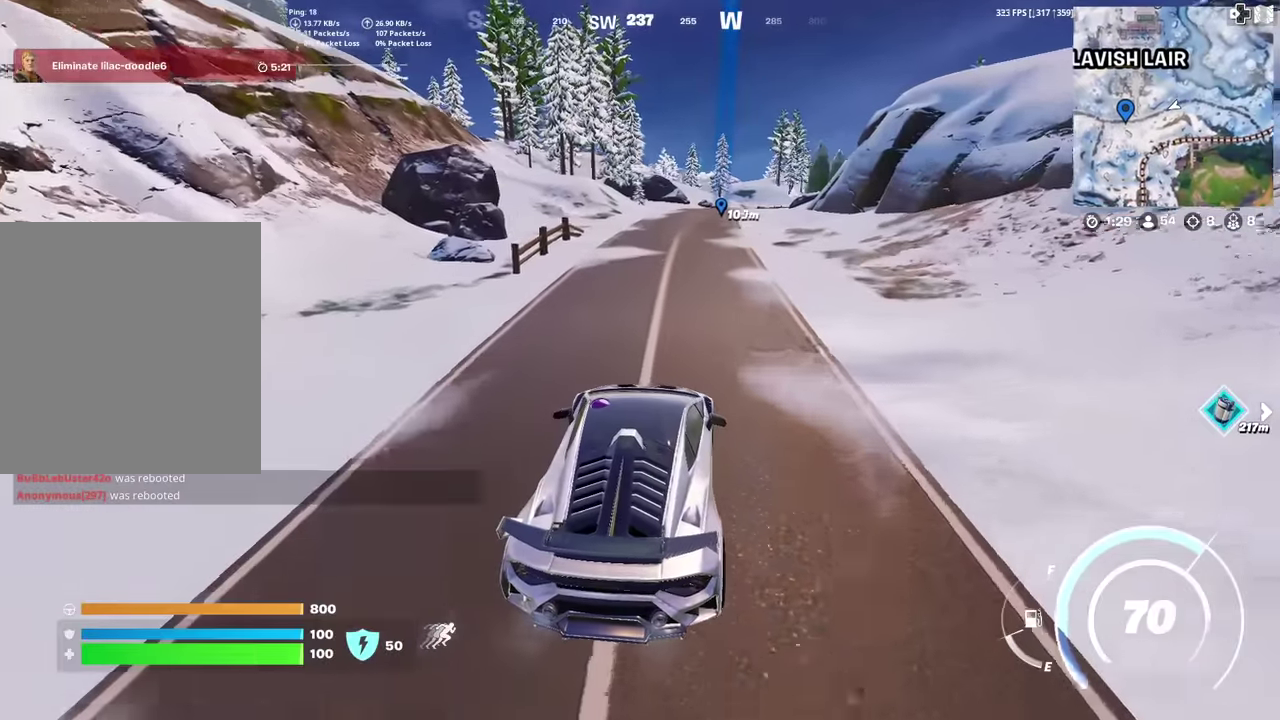
{"dt_ms": 701, "buttons": [], "left_stick": "up-right", "right_stick": "center", "events": [[267, "left_stick", "up-right"]]}
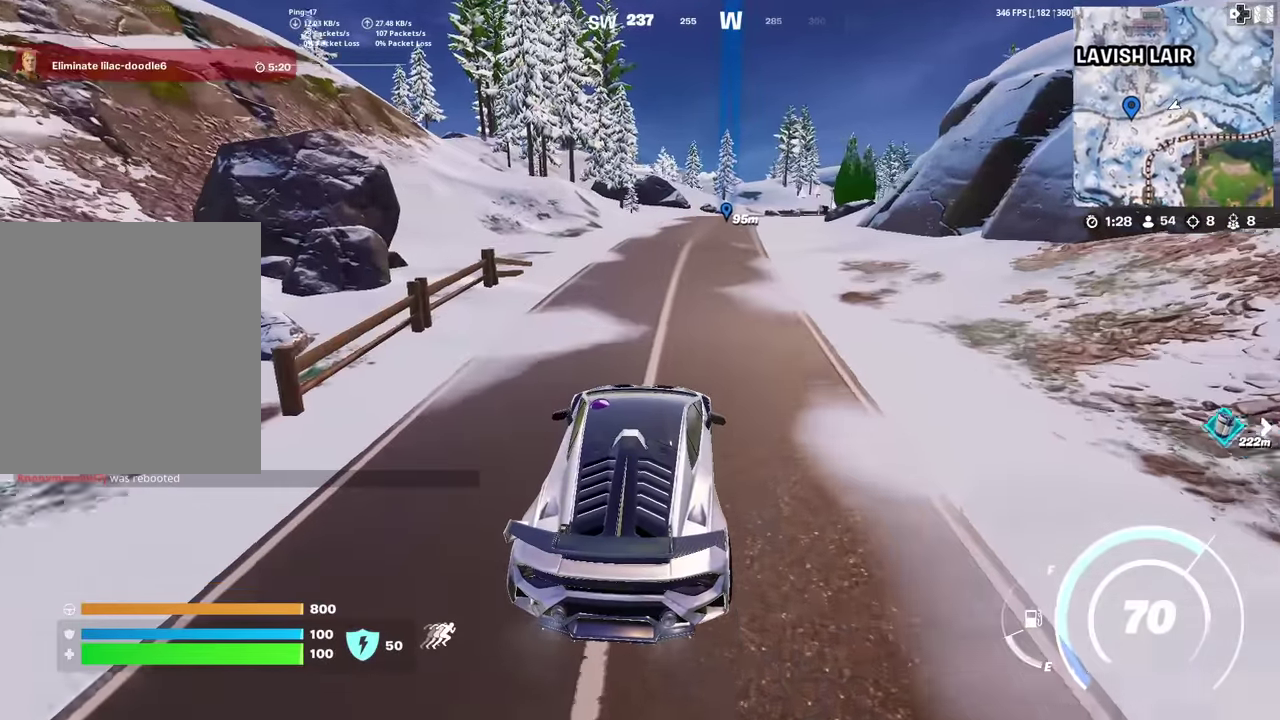
{"dt_ms": 300, "buttons": [], "left_stick": "up-right", "right_stick": "center", "events": []}
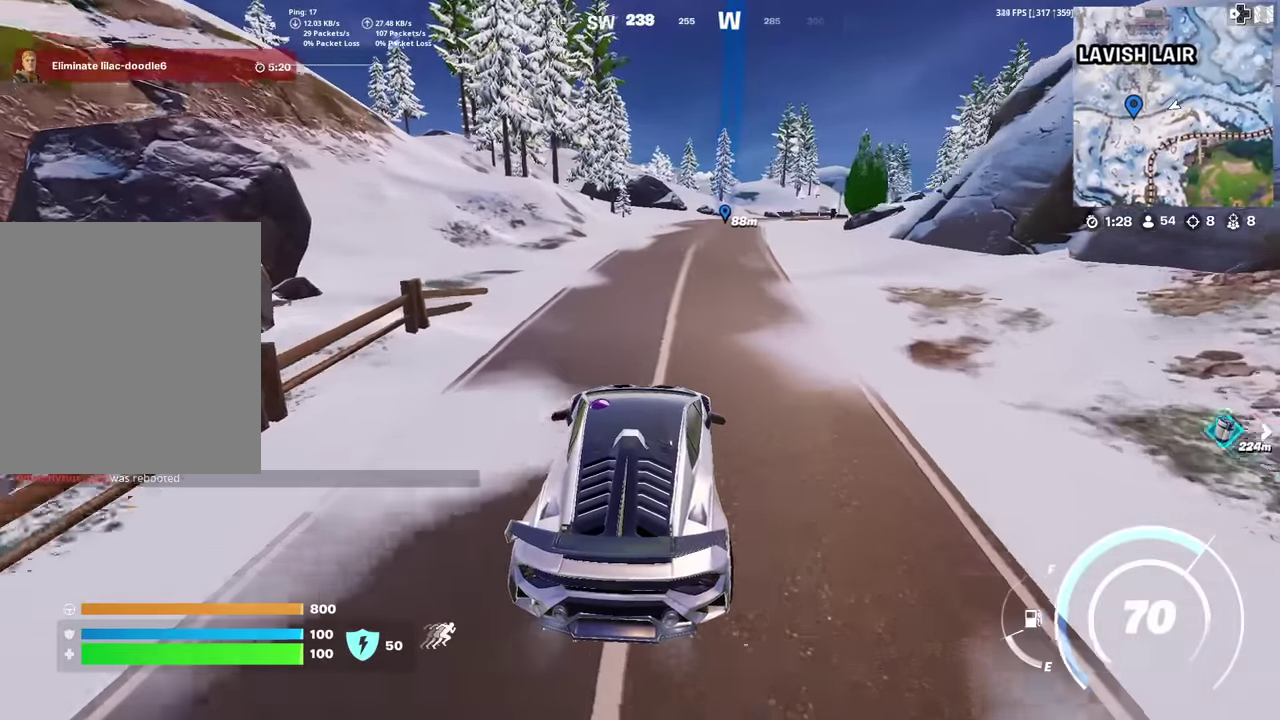
{"dt_ms": 601, "buttons": [], "left_stick": "up-right", "right_stick": "center", "events": []}
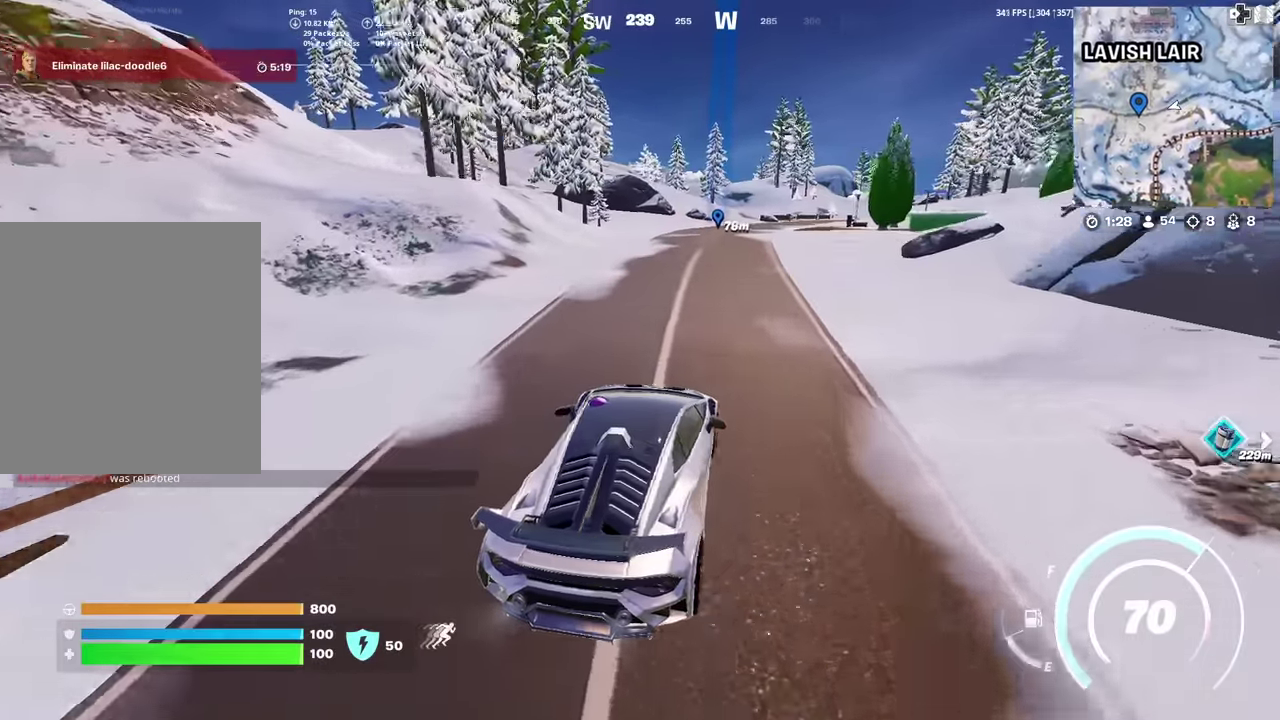
{"dt_ms": 400, "buttons": [], "left_stick": "up-right", "right_stick": "center", "events": []}
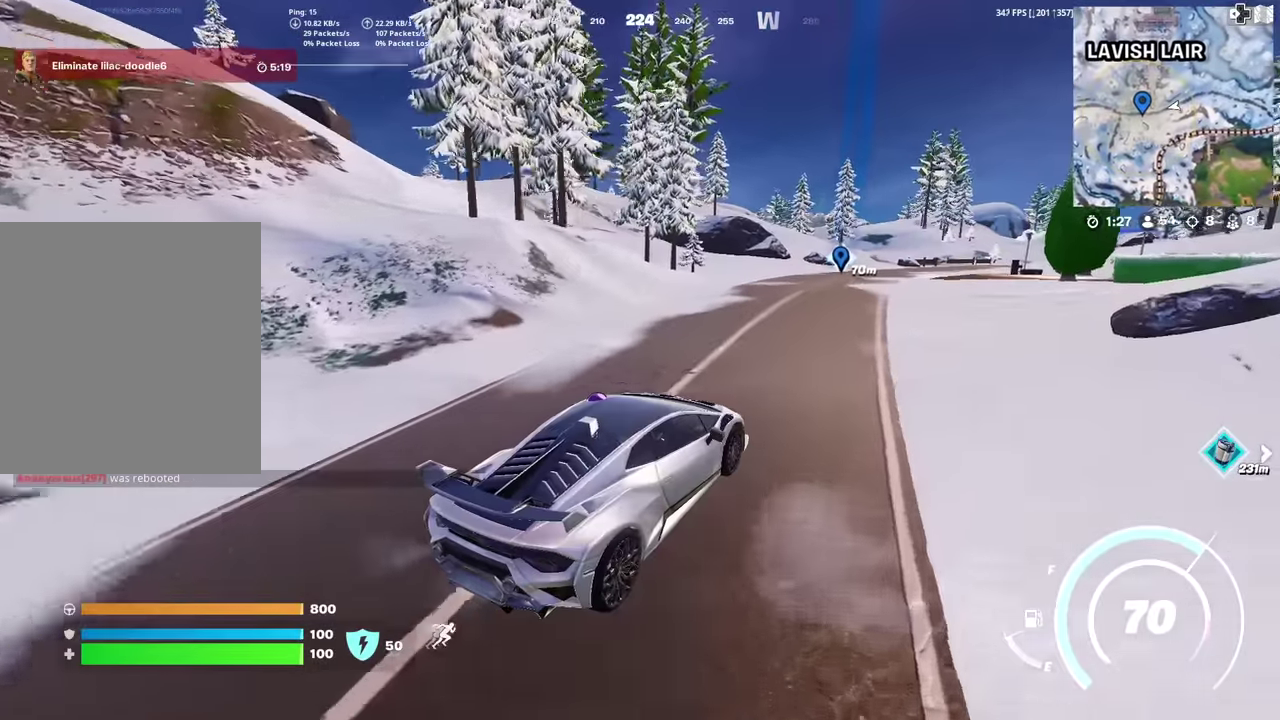
{"dt_ms": 501, "buttons": [], "left_stick": "up-left", "right_stick": "center", "events": [[184, "left_stick", "up"], [217, "right_stick", "right"], [317, "right_stick", "center"], [367, "left_stick", "up-left"]]}